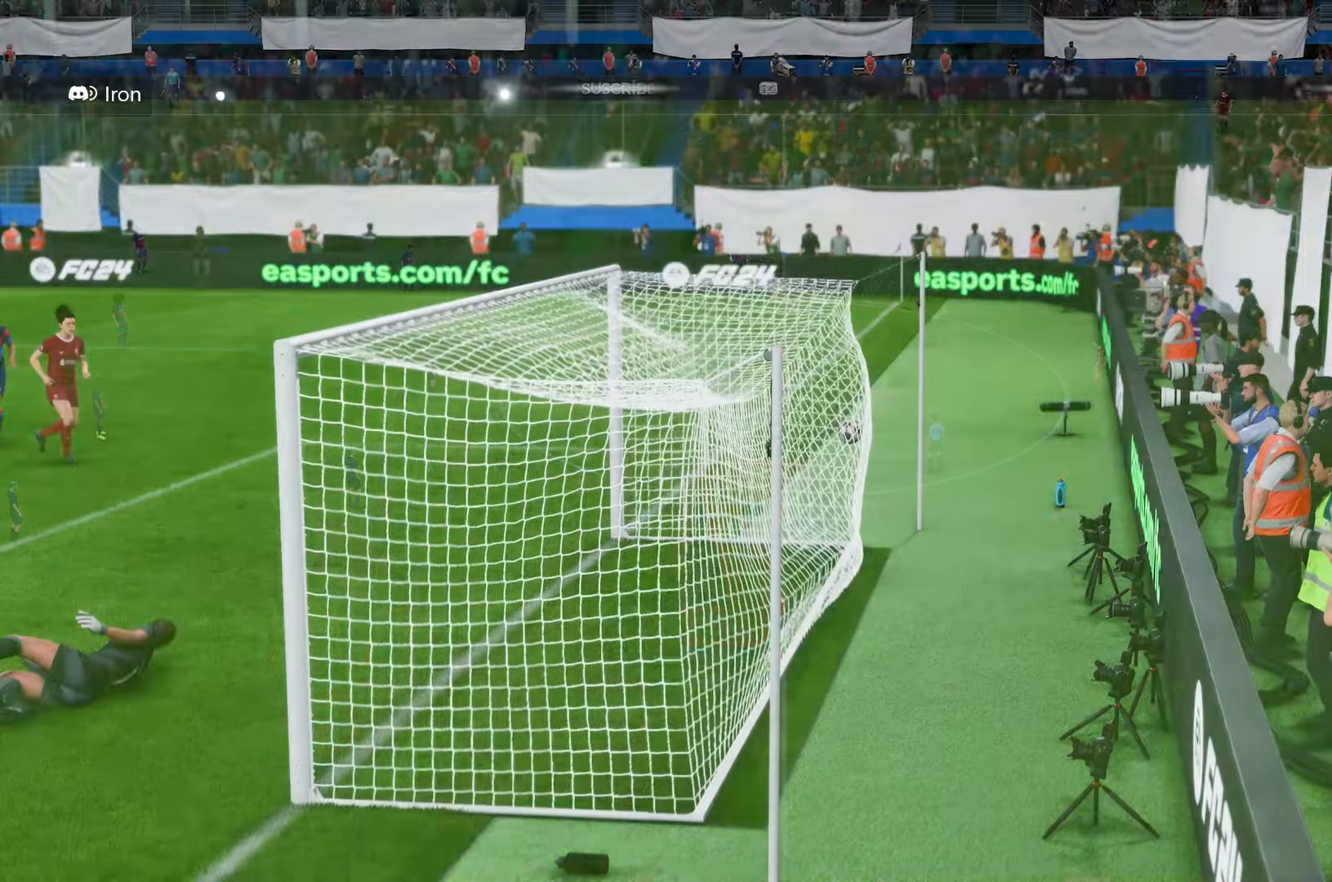
Gameplay with a controller (Xbox layout); each line is a JSON object with the inputs held at the frame after it. "events" lists button and stick changes between this image and that frame as [ms after this image, input, new state], when the widget could be followed in between. Not read: L3 R3.
{"buttons": [], "left_stick": "center", "right_stick": "center", "events": []}
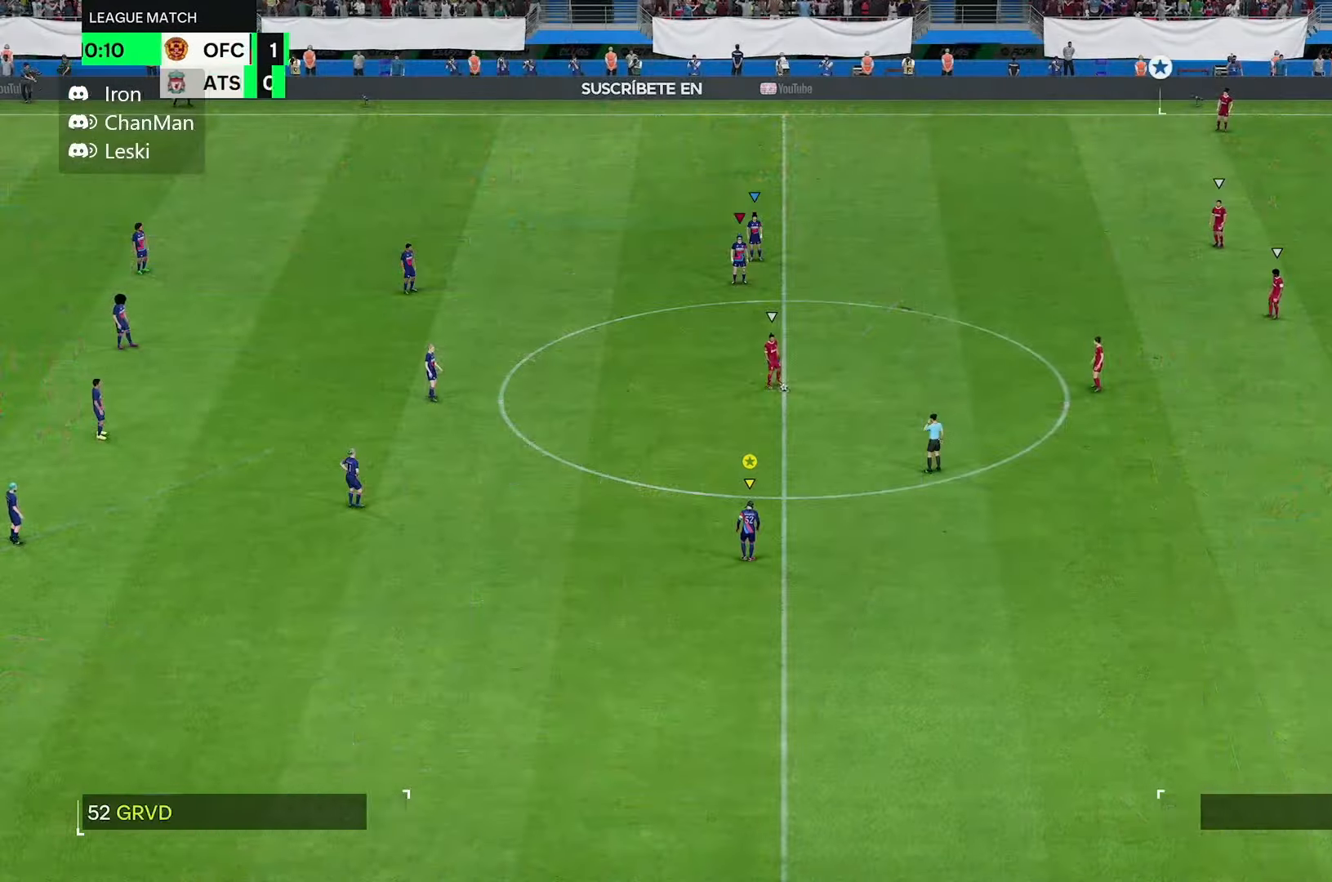
{"buttons": [], "left_stick": "center", "right_stick": "center", "events": []}
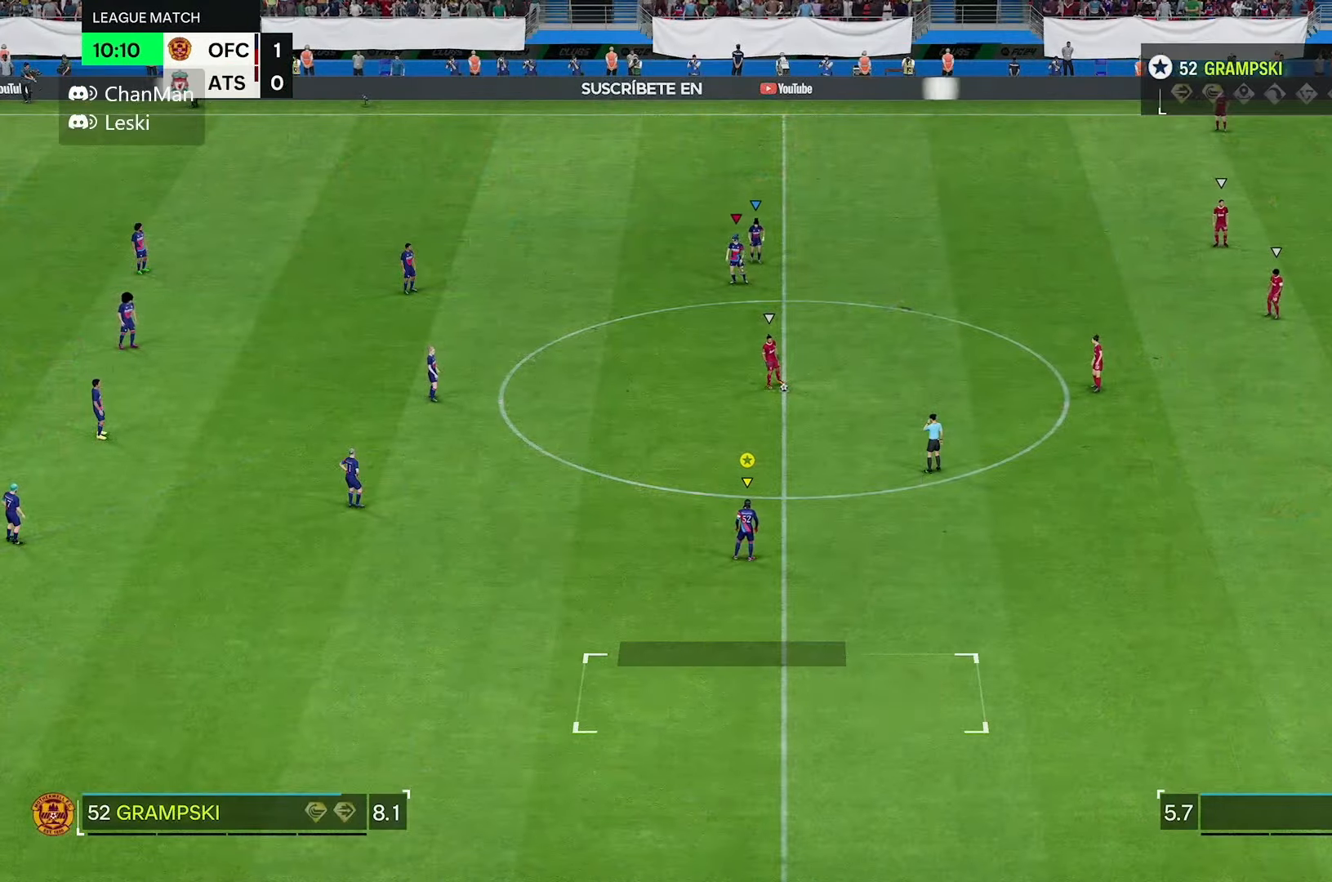
{"buttons": [], "left_stick": "left", "right_stick": "center", "events": [[433, "left_stick", "up-left"], [500, "left_stick", "left"]]}
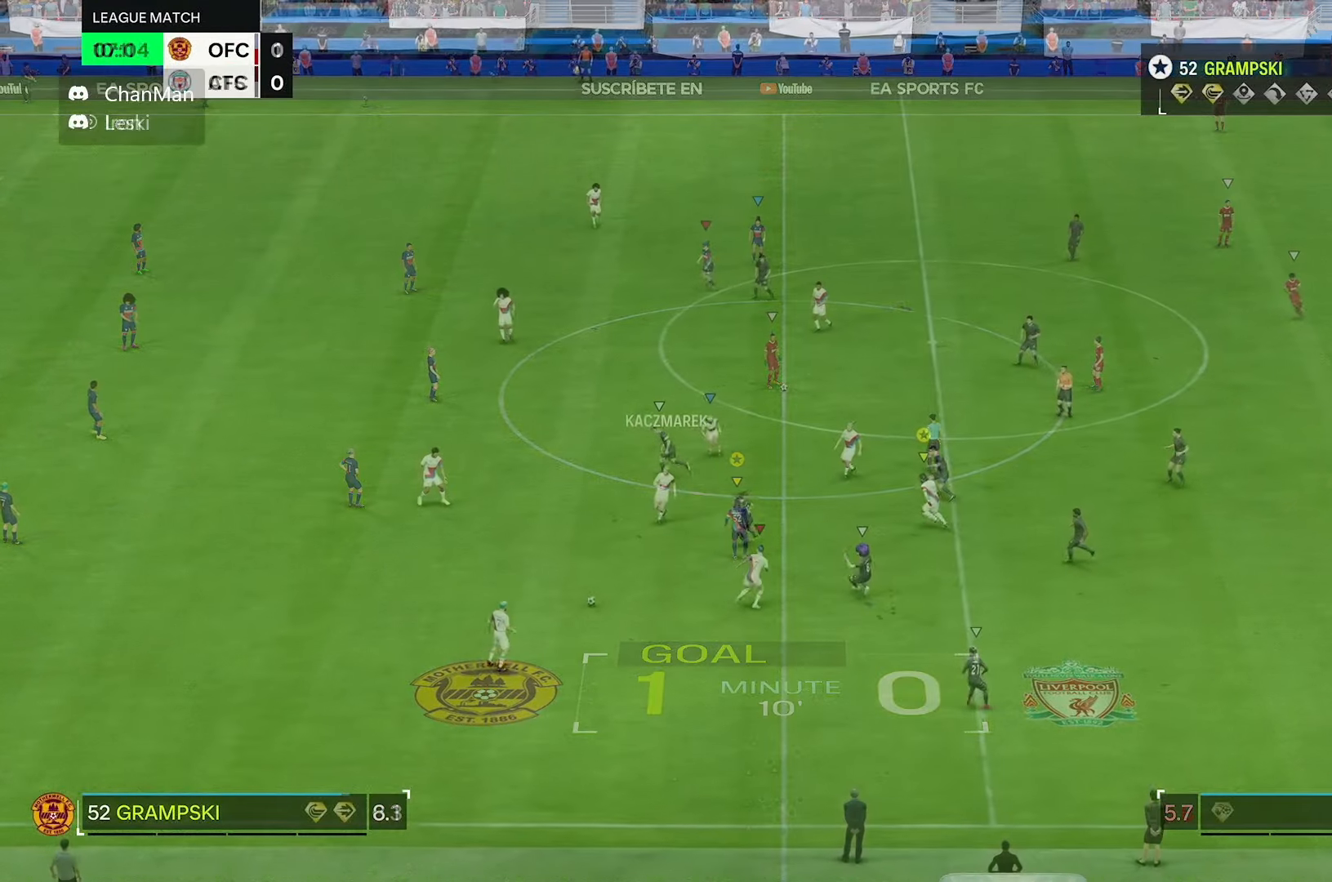
{"buttons": ["L2", "R2"], "left_stick": "down", "right_stick": "center", "events": [[166, "left_stick", "down-left"], [266, "L2", "down"], [266, "left_stick", "down"], [283, "R2", "down"]]}
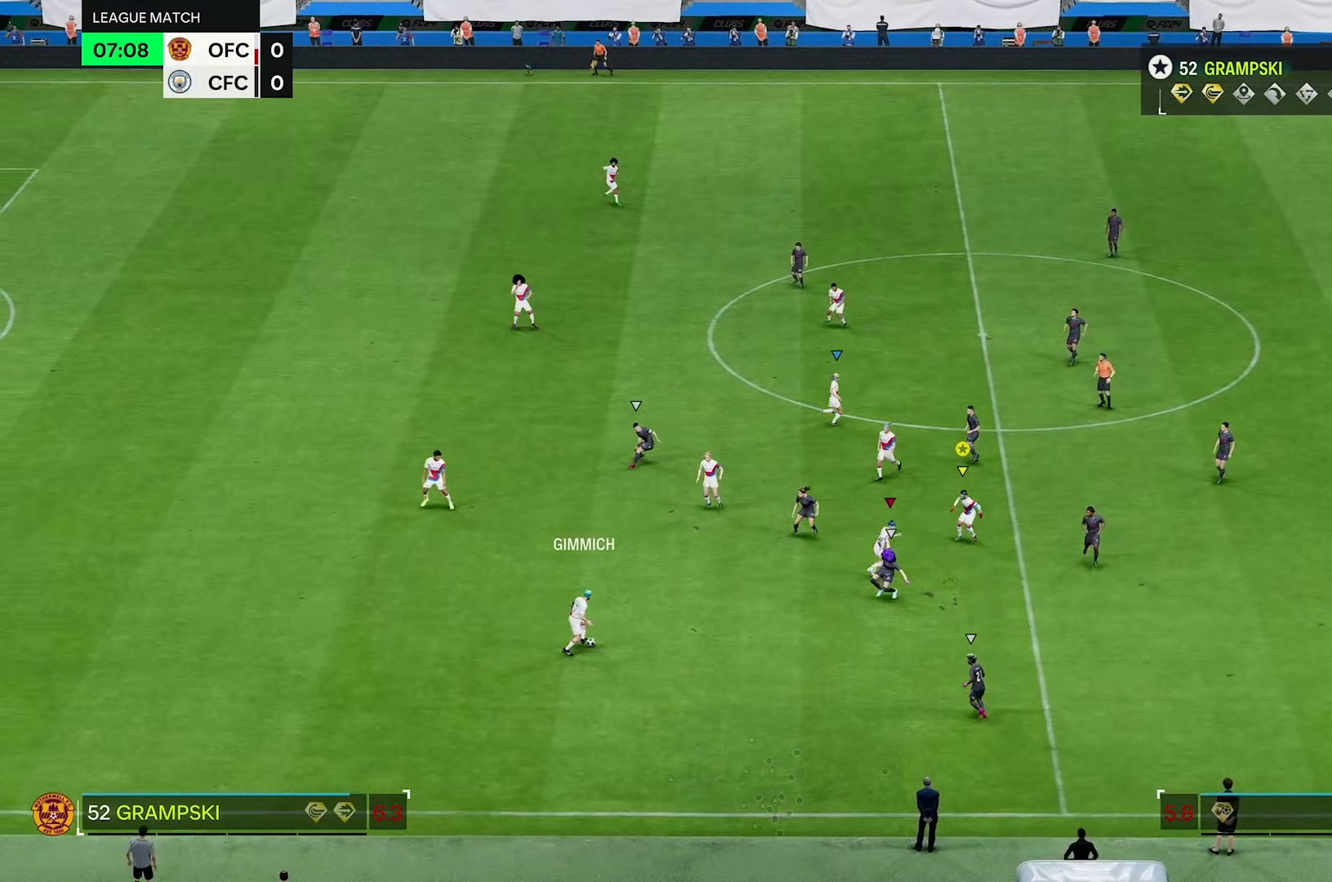
{"buttons": ["R2"], "left_stick": "down-right", "right_stick": "center", "events": [[33, "left_stick", "down-right"], [66, "L2", "up"]]}
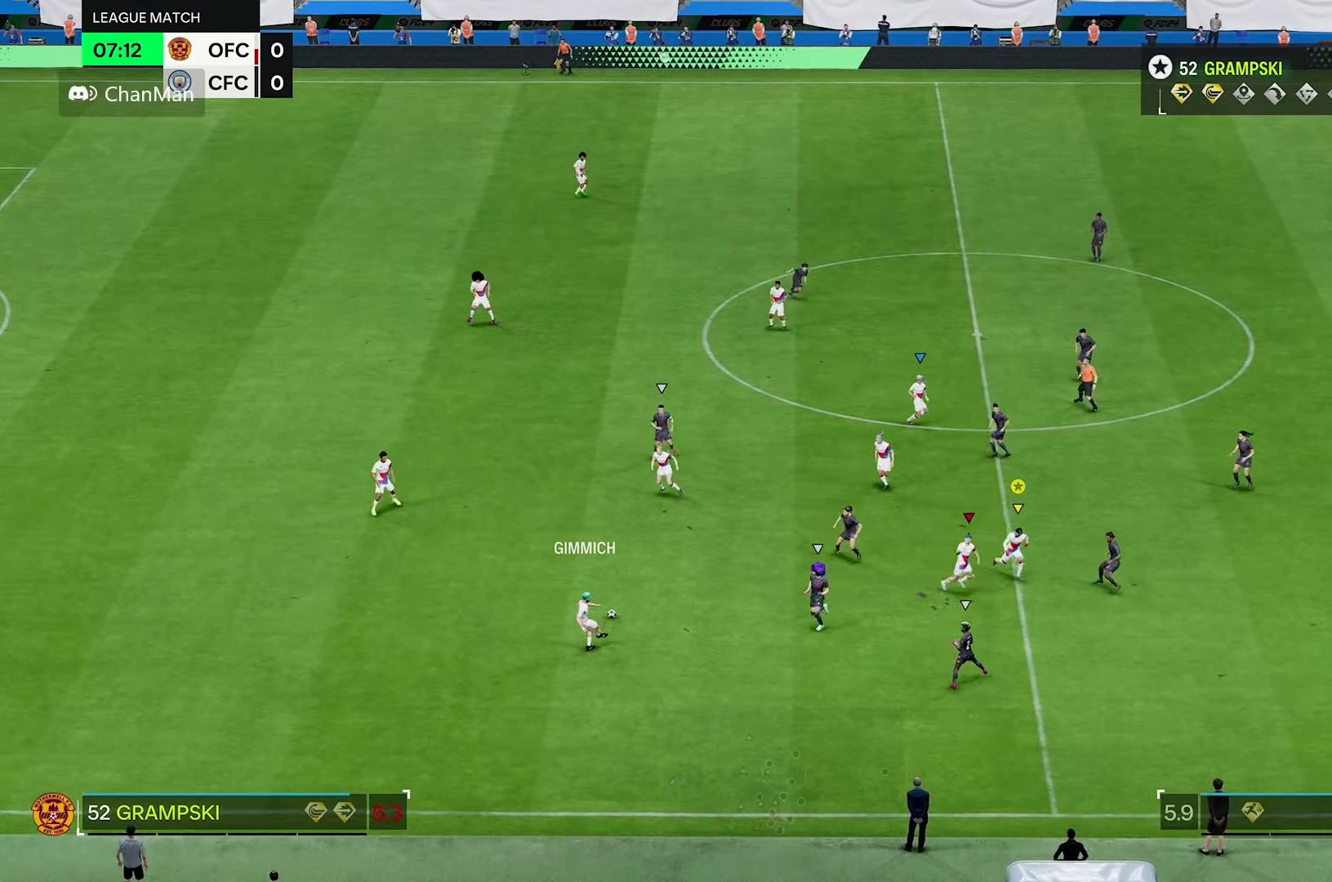
{"buttons": ["L2"], "left_stick": "right", "right_stick": "center", "events": [[383, "R2", "up"], [450, "L2", "down"], [483, "left_stick", "right"]]}
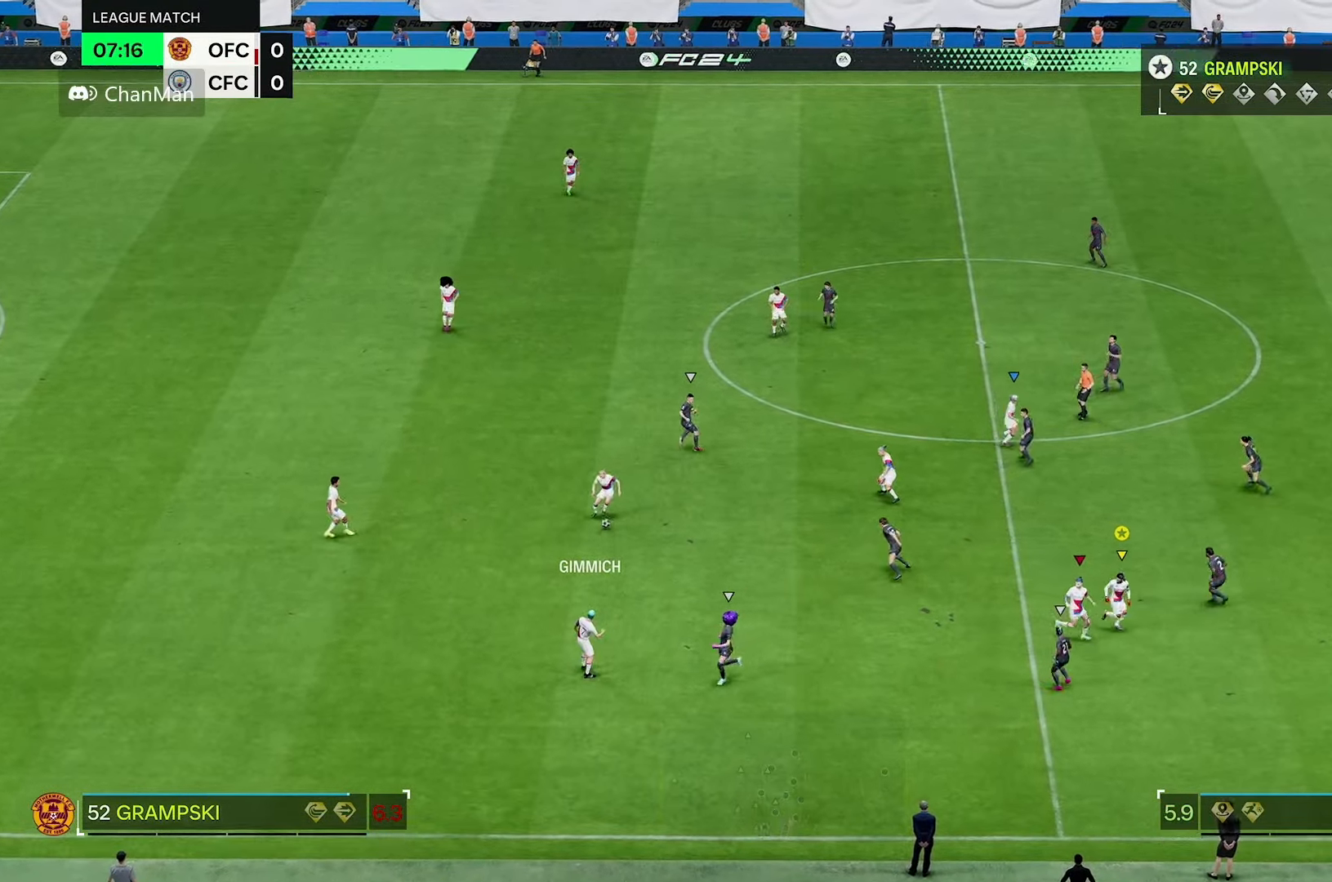
{"buttons": ["L2", "R2"], "left_stick": "up", "right_stick": "center", "events": [[116, "L2", "up"], [116, "left_stick", "up-right"], [350, "L2", "down"], [350, "left_stick", "up"], [450, "R2", "down"]]}
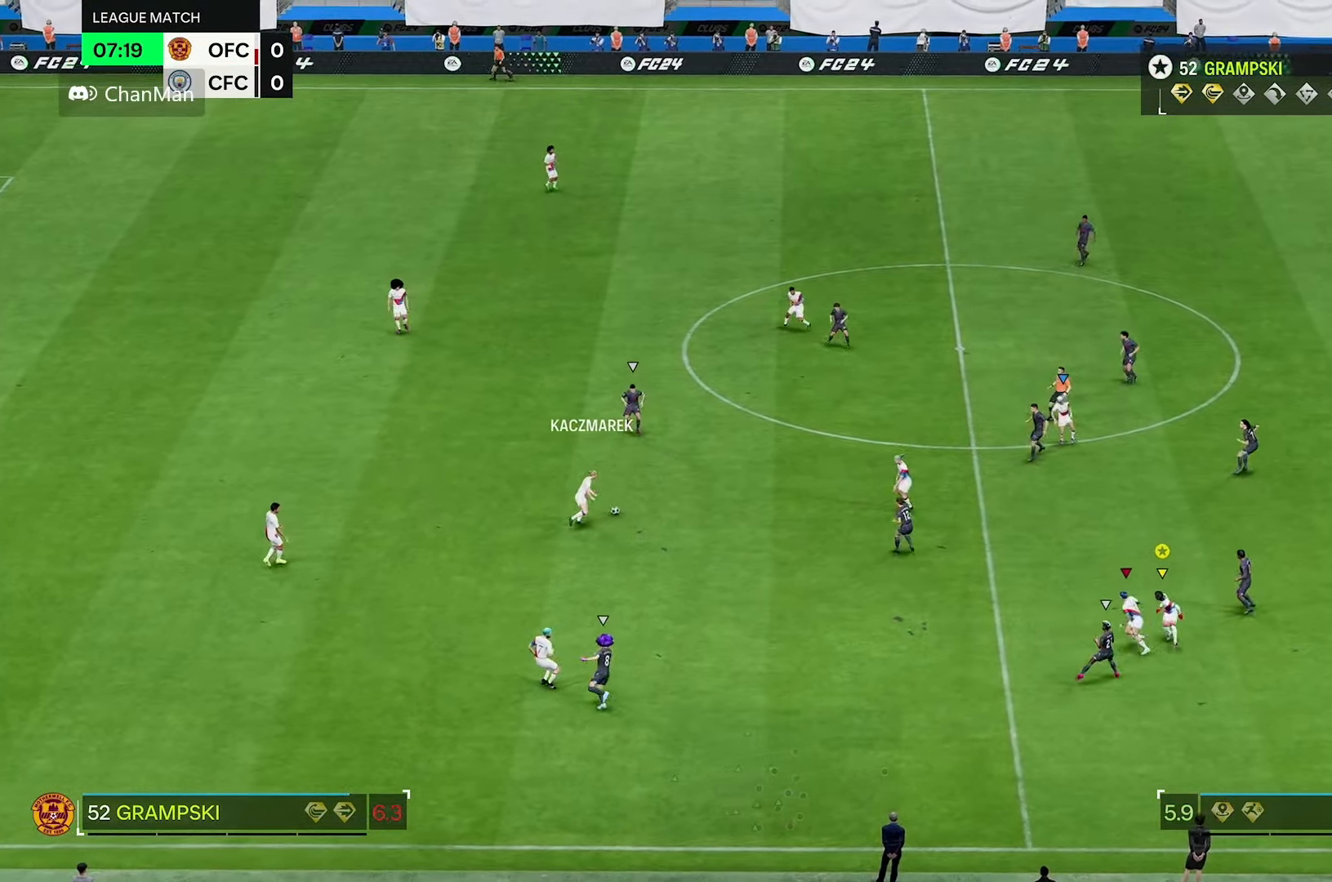
{"buttons": ["R2"], "left_stick": "up-left", "right_stick": "center", "events": [[283, "left_stick", "up-left"], [350, "L2", "up"]]}
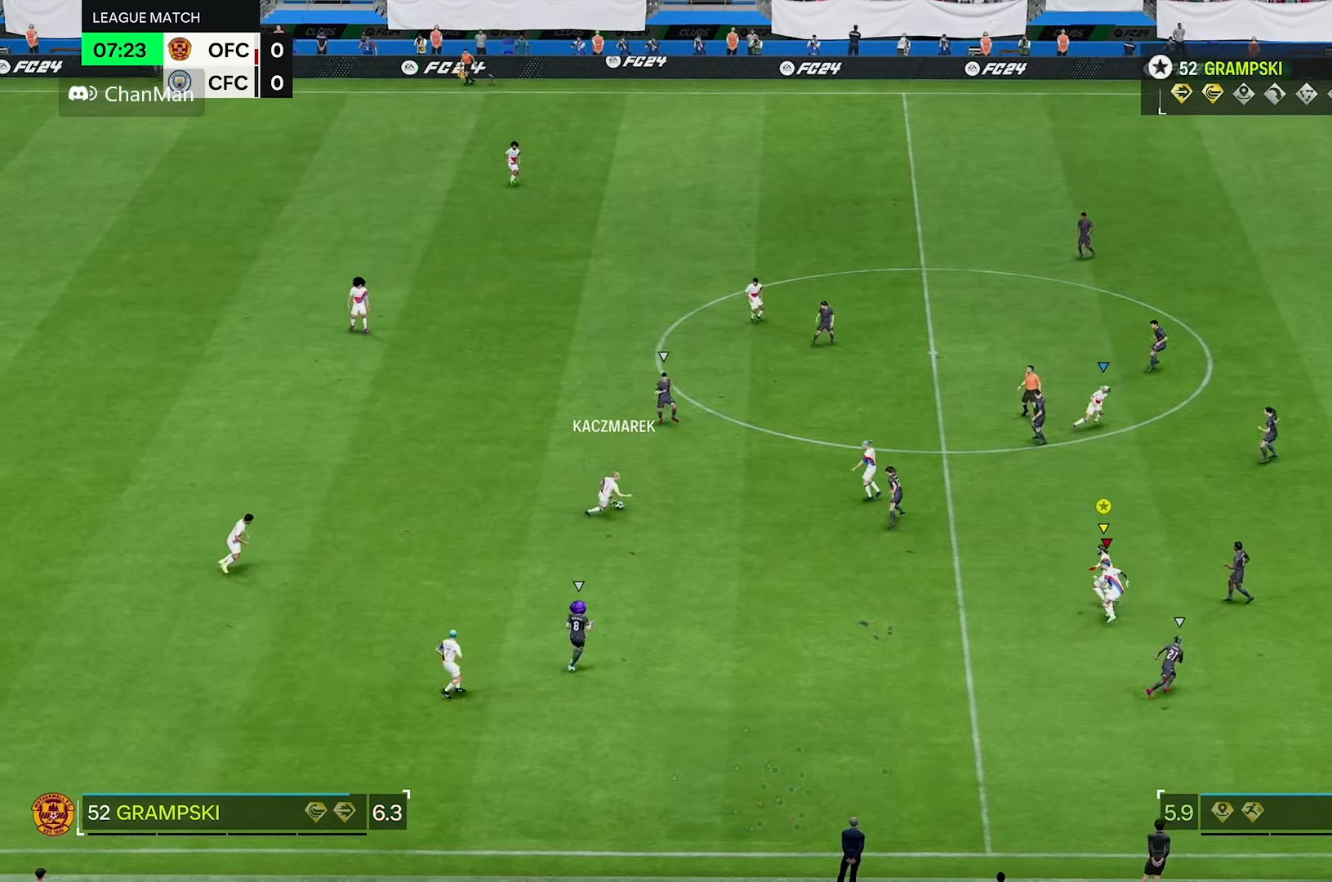
{"buttons": ["L2"], "left_stick": "down-left", "right_stick": "center", "events": [[216, "left_stick", "left"], [300, "R2", "up"], [350, "left_stick", "down-left"], [366, "L2", "down"]]}
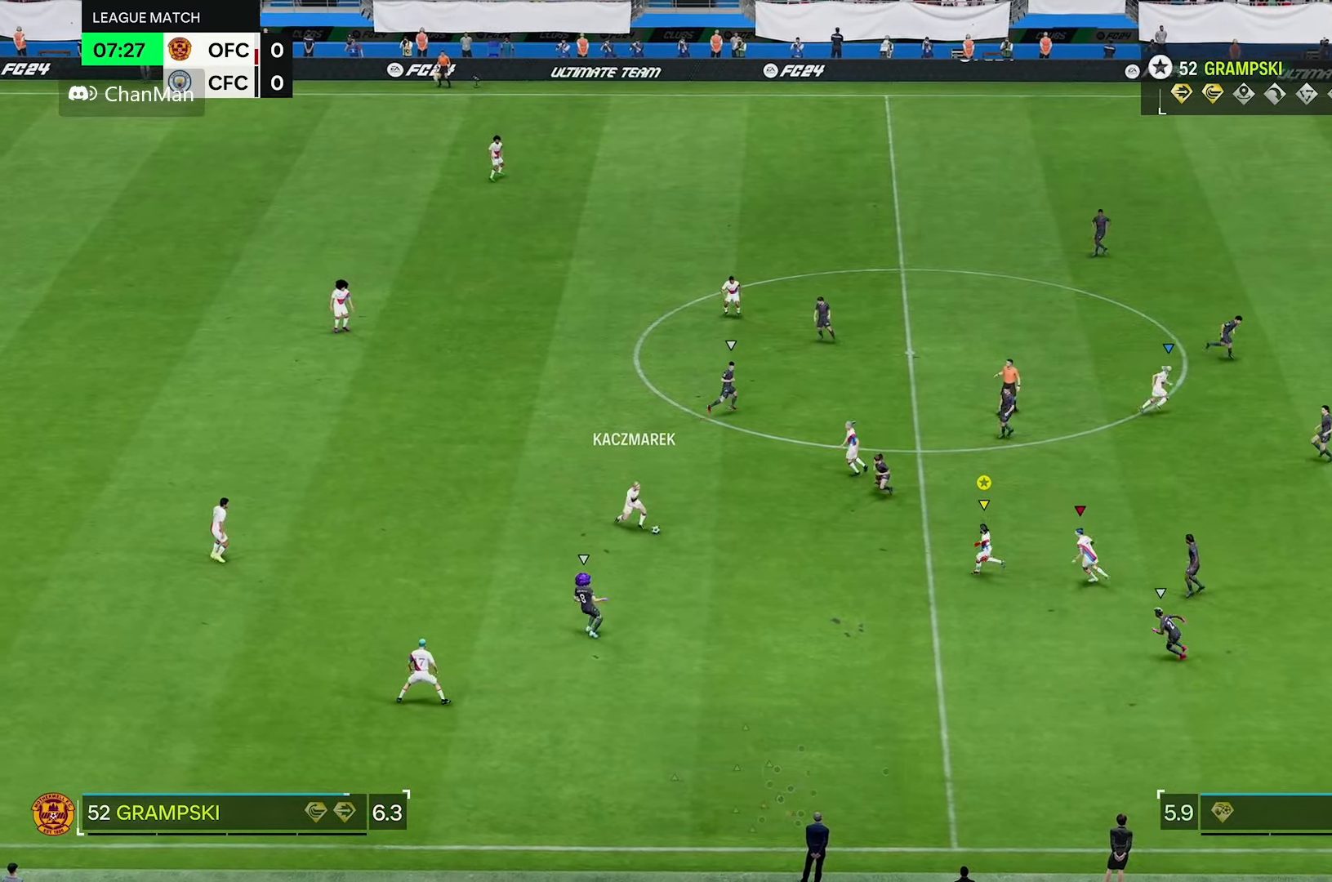
{"buttons": [], "left_stick": "down", "right_stick": "center", "events": [[16, "left_stick", "down"], [450, "L2", "up"]]}
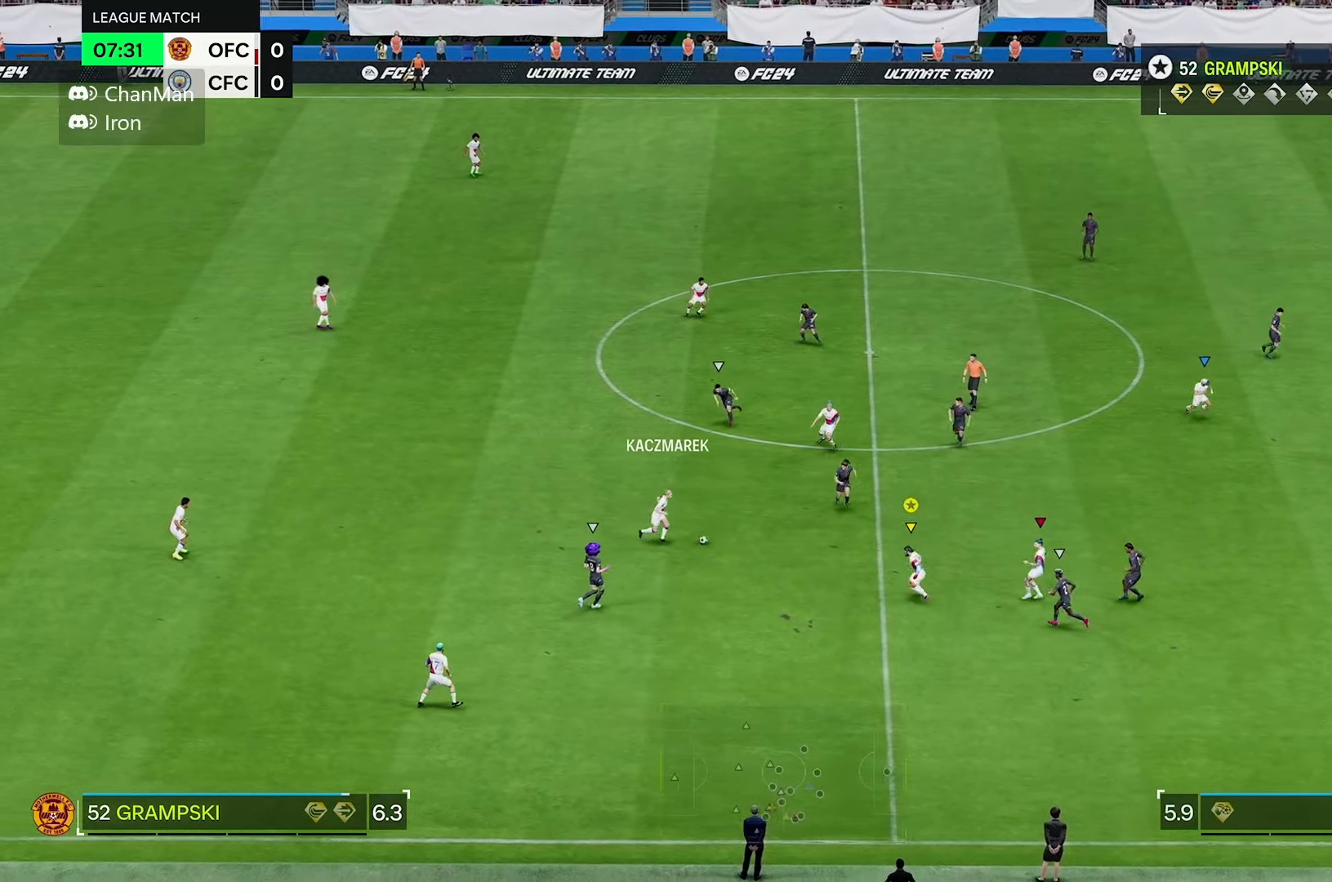
{"buttons": ["R2"], "left_stick": "down", "right_stick": "center", "events": [[50, "R2", "down"]]}
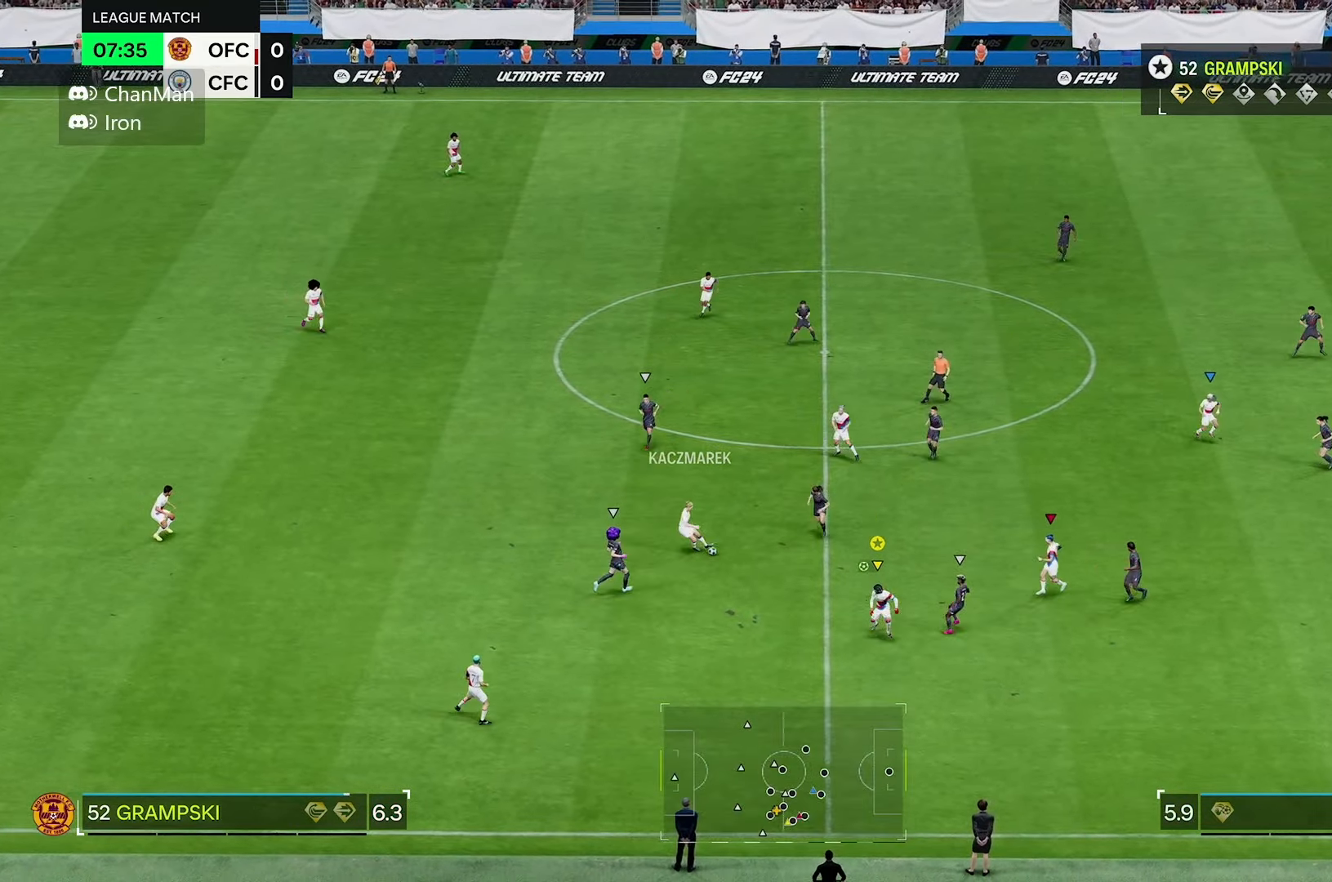
{"buttons": [], "left_stick": "down-right", "right_stick": "center", "events": [[316, "R2", "up"], [366, "left_stick", "down-right"]]}
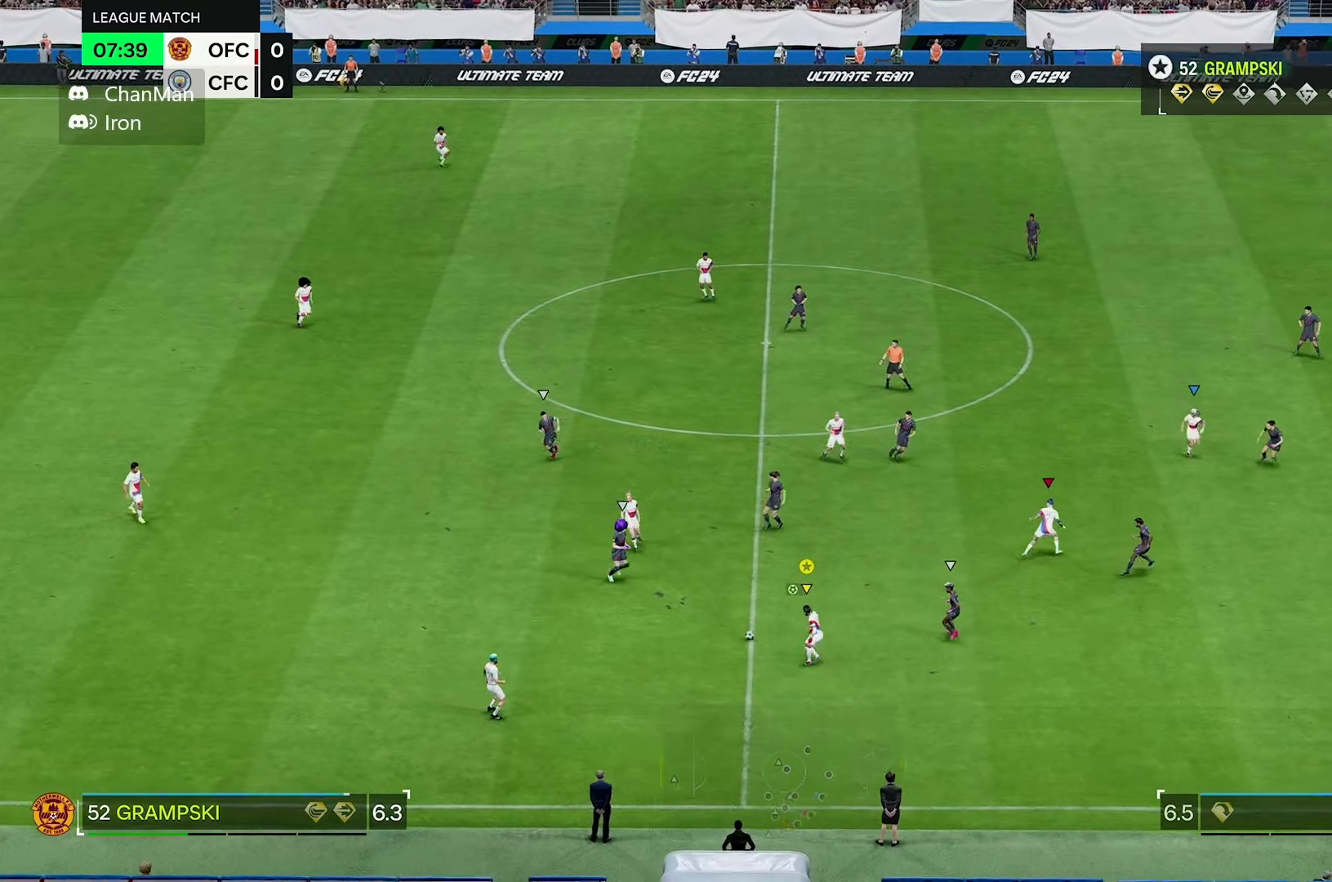
{"buttons": [], "left_stick": "down-right", "right_stick": "center", "events": []}
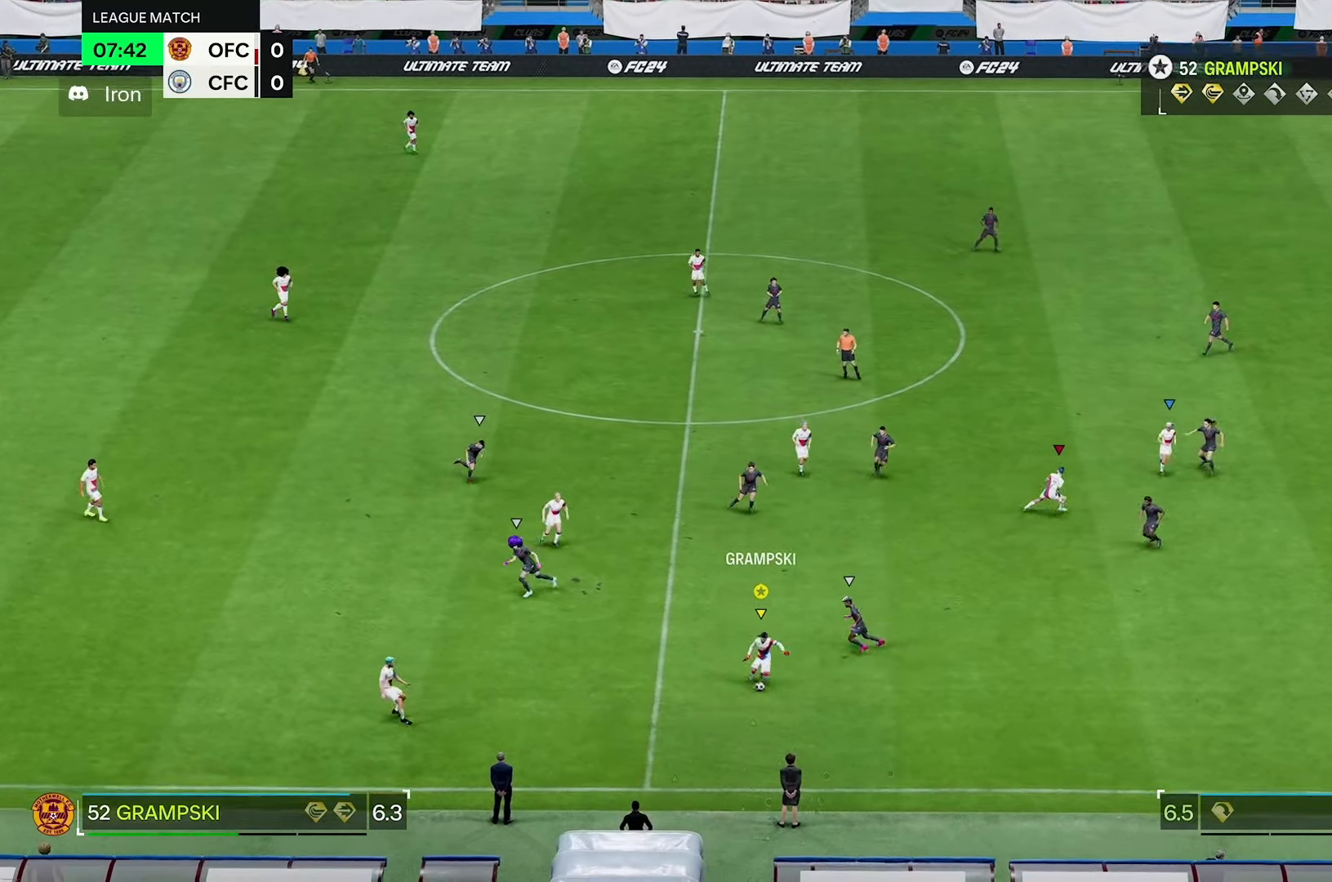
{"buttons": [], "left_stick": "right", "right_stick": "center", "events": [[433, "left_stick", "right"]]}
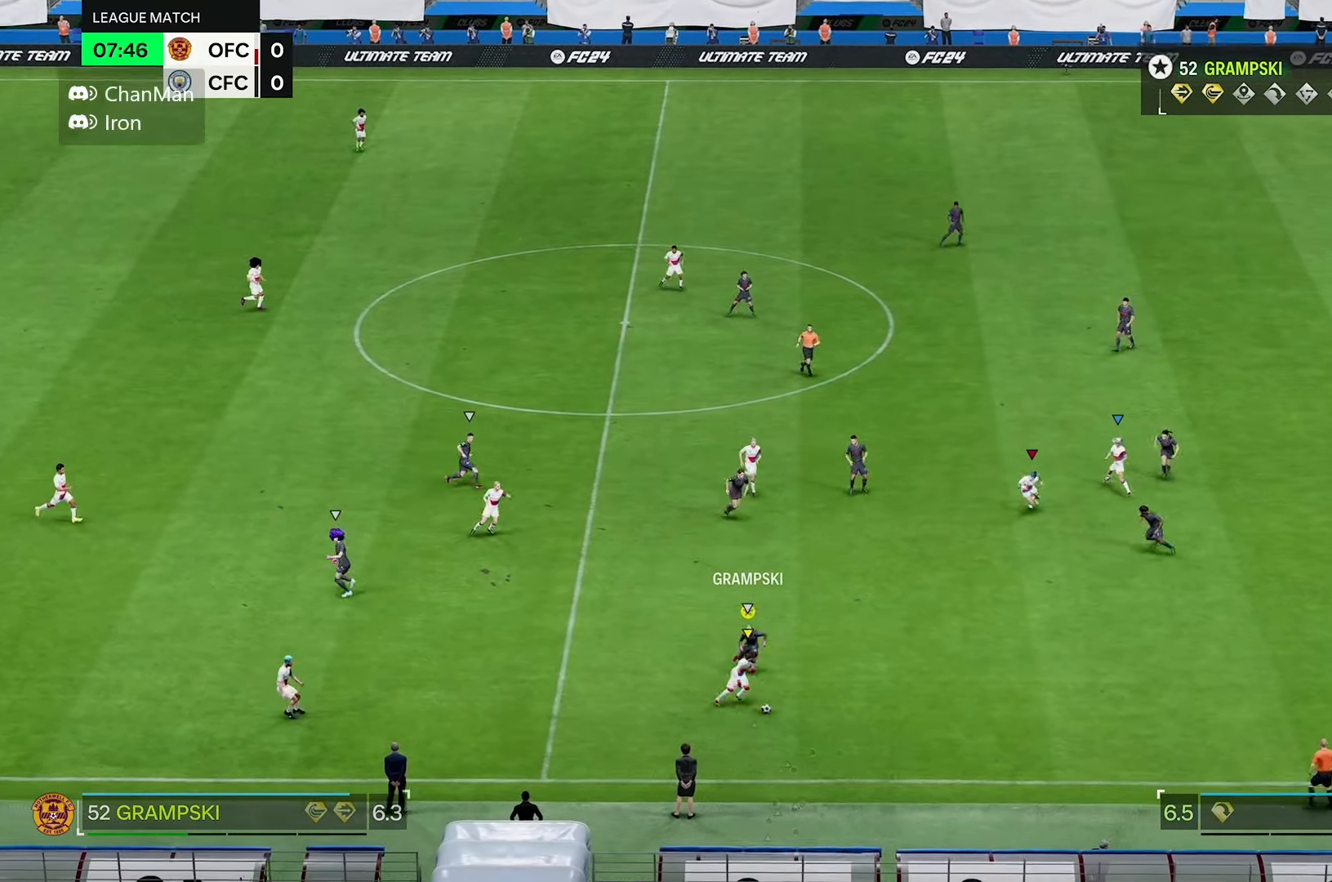
{"buttons": [], "left_stick": "right", "right_stick": "center", "events": []}
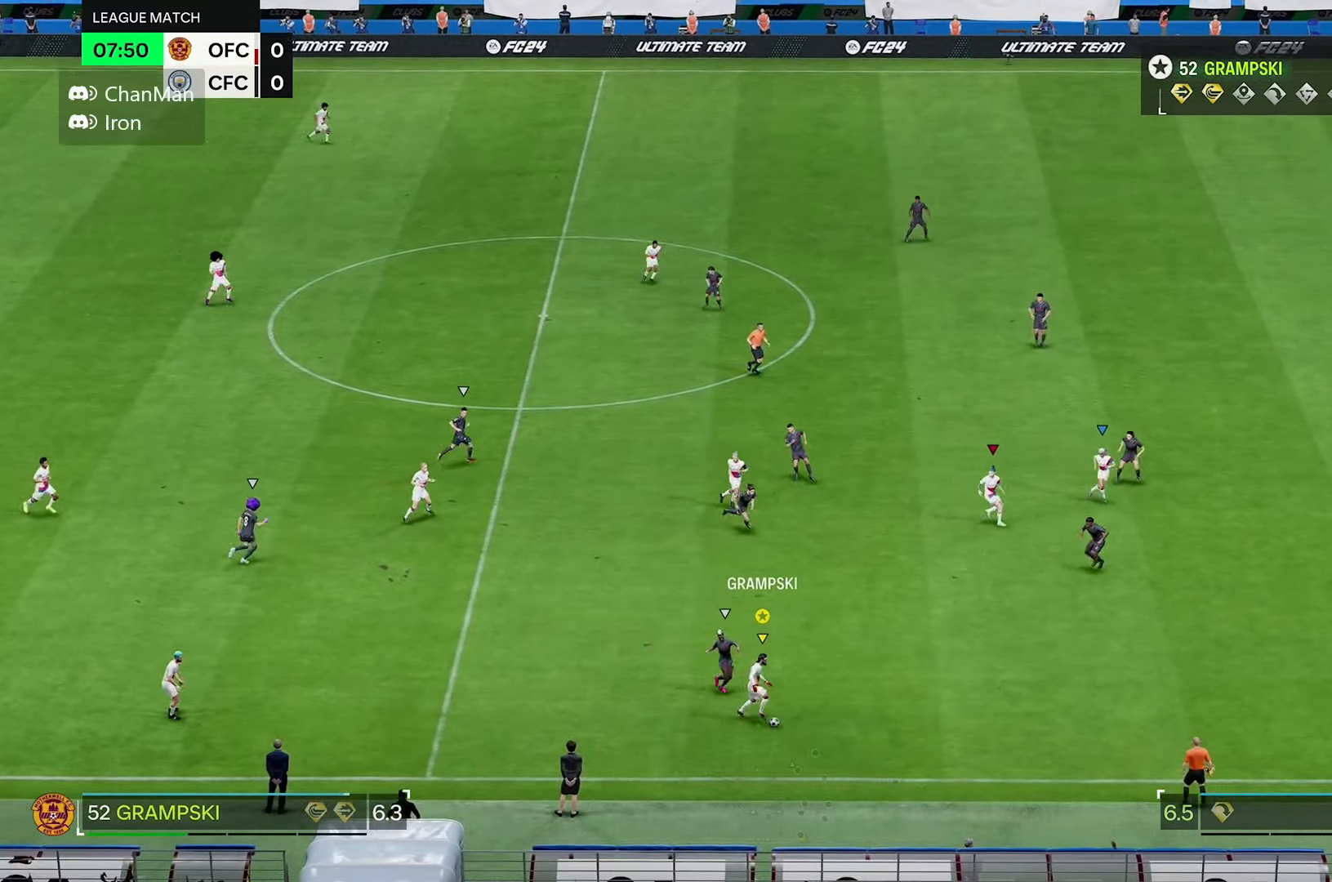
{"buttons": ["R2"], "left_stick": "right", "right_stick": "center", "events": [[216, "R2", "down"]]}
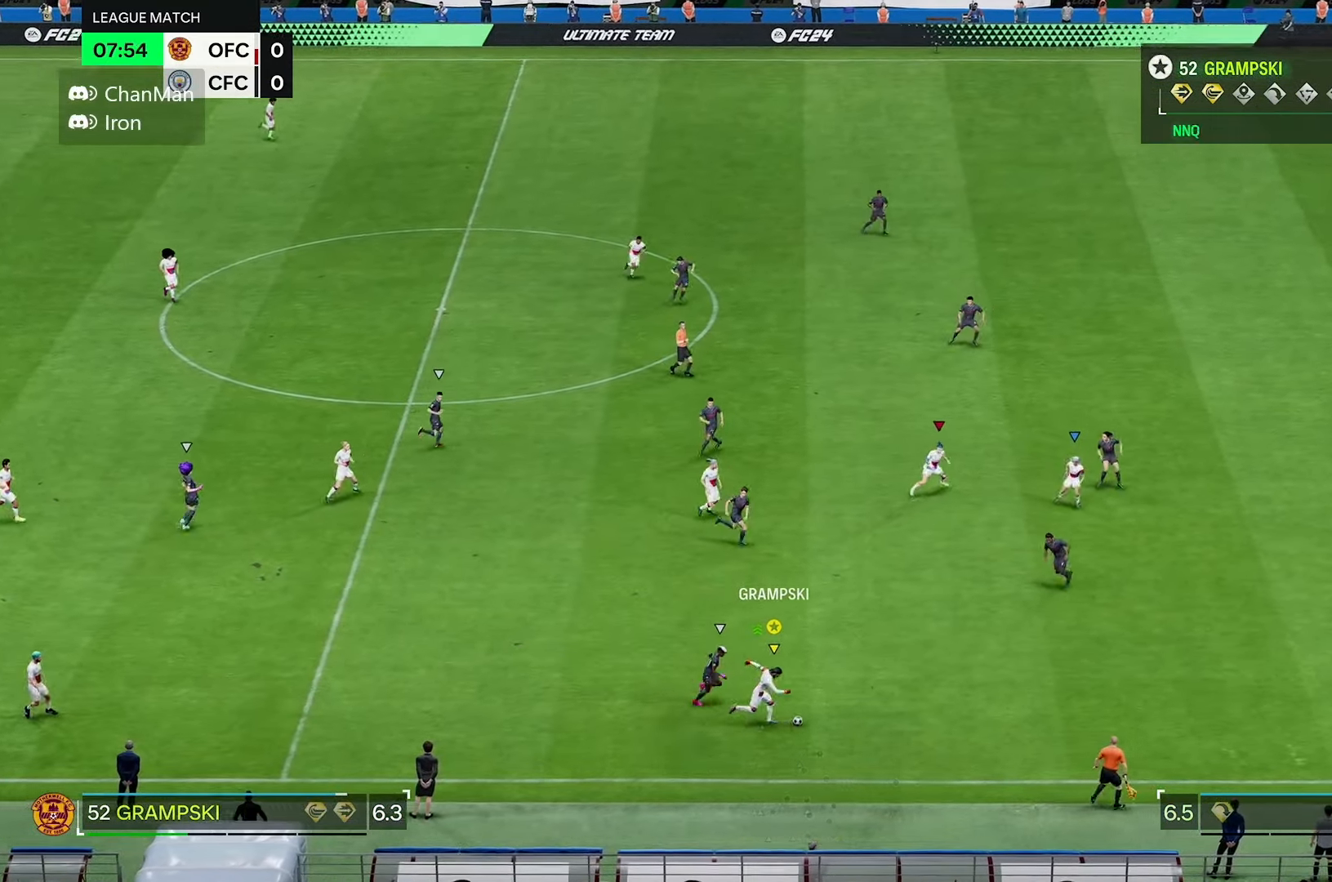
{"buttons": ["R2"], "left_stick": "right", "right_stick": "center", "events": []}
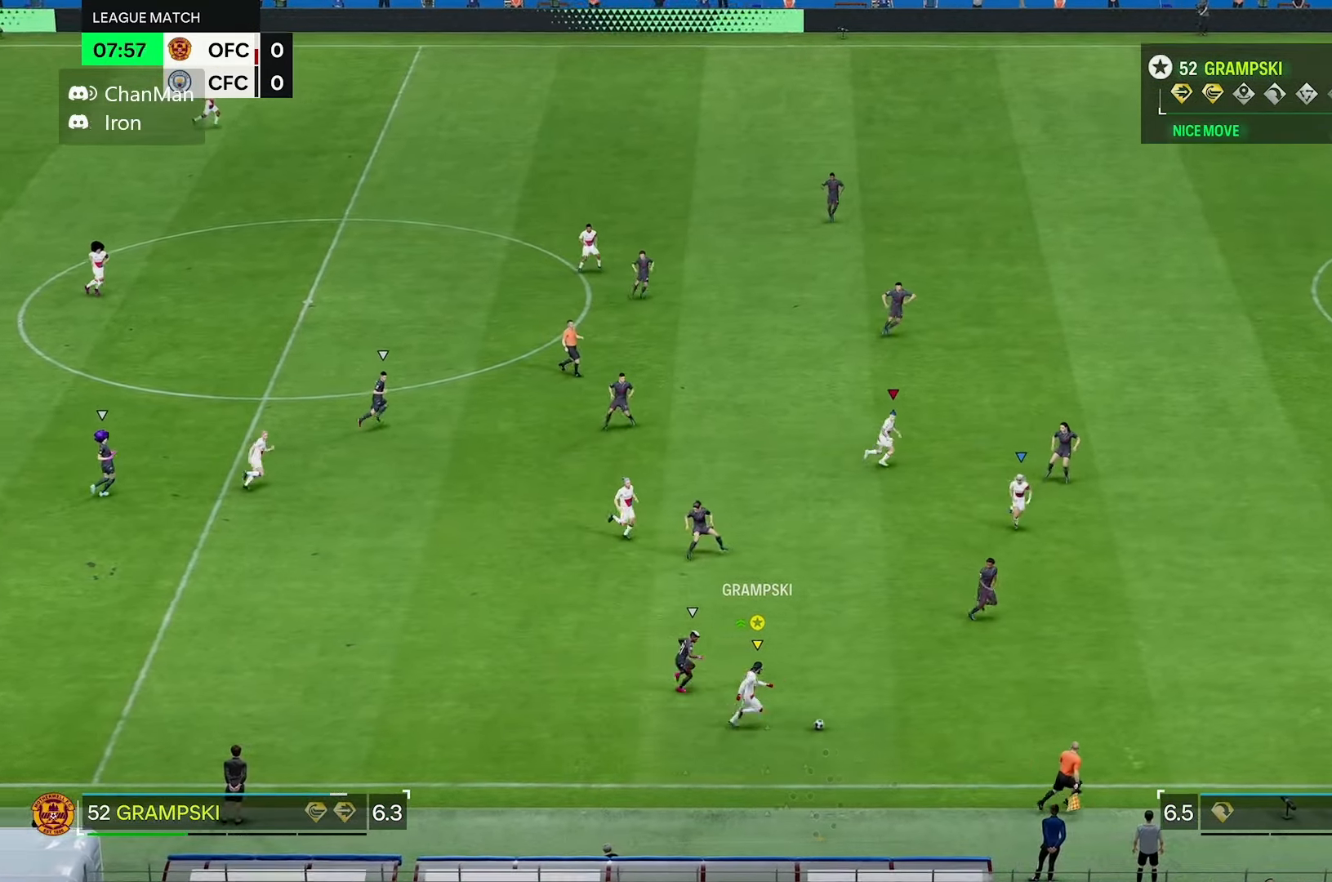
{"buttons": [], "left_stick": "up-right", "right_stick": "center", "events": [[33, "R2", "up"], [150, "left_stick", "up-right"]]}
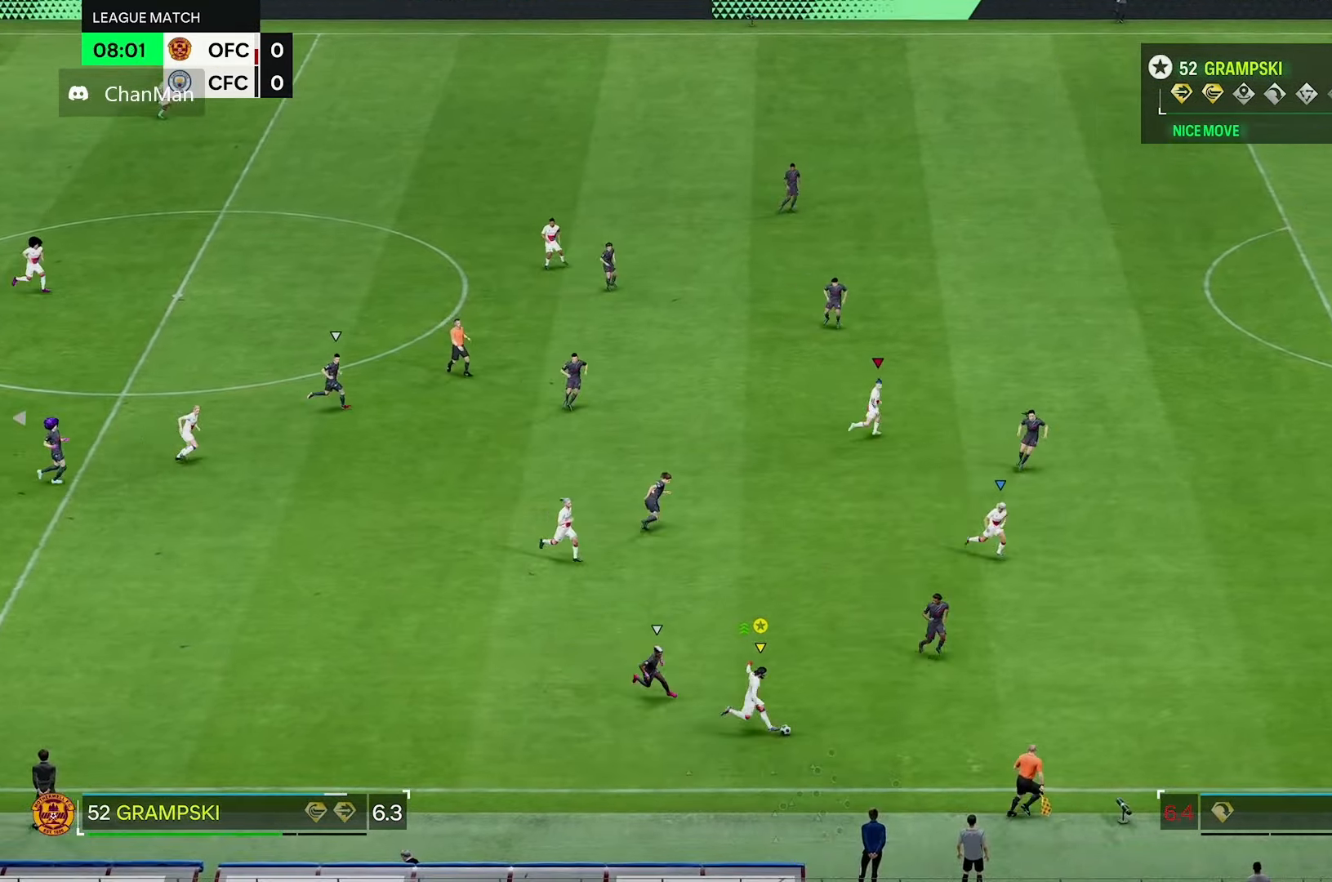
{"buttons": [], "left_stick": "up-right", "right_stick": "center", "events": []}
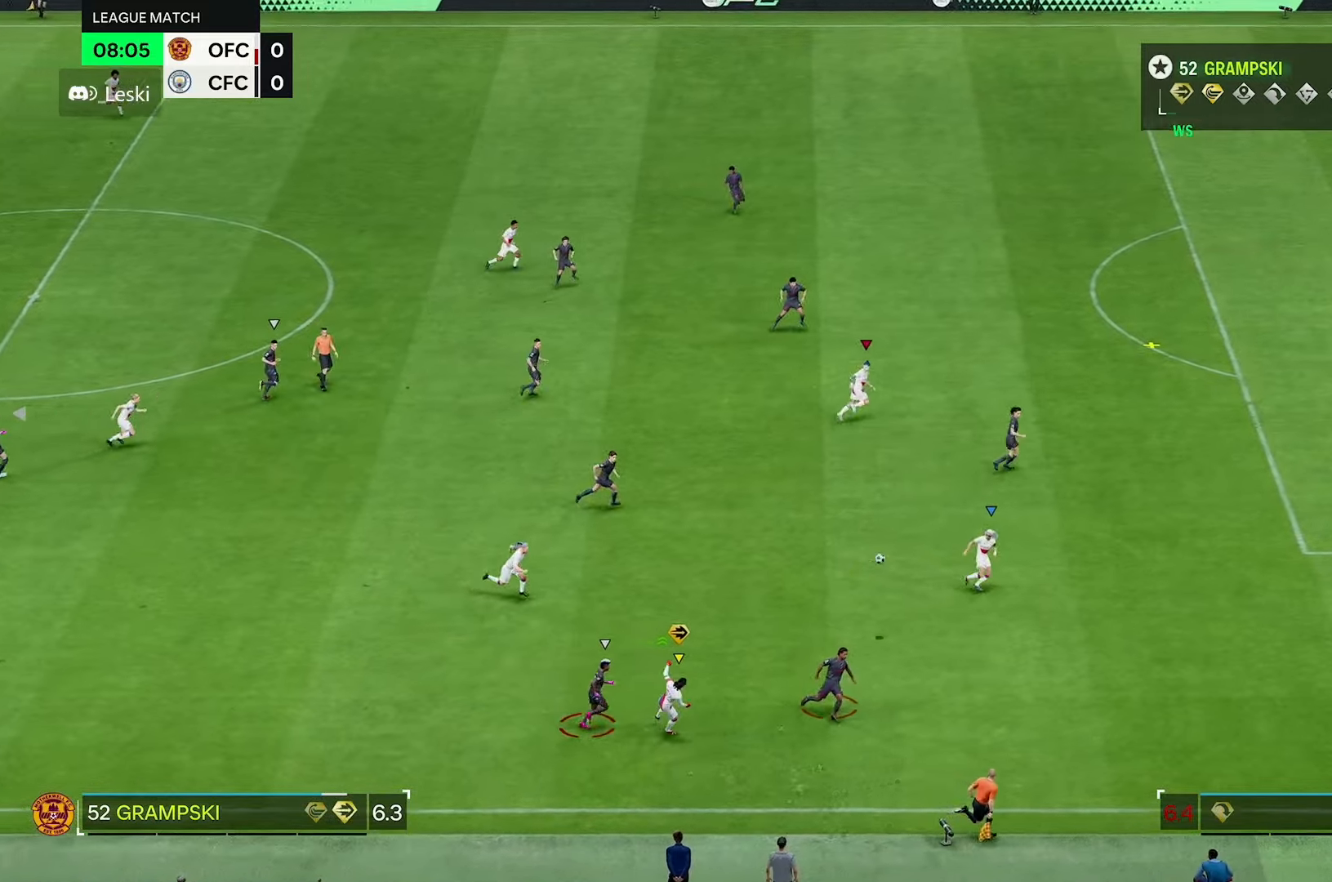
{"buttons": [], "left_stick": "up-right", "right_stick": "center", "events": []}
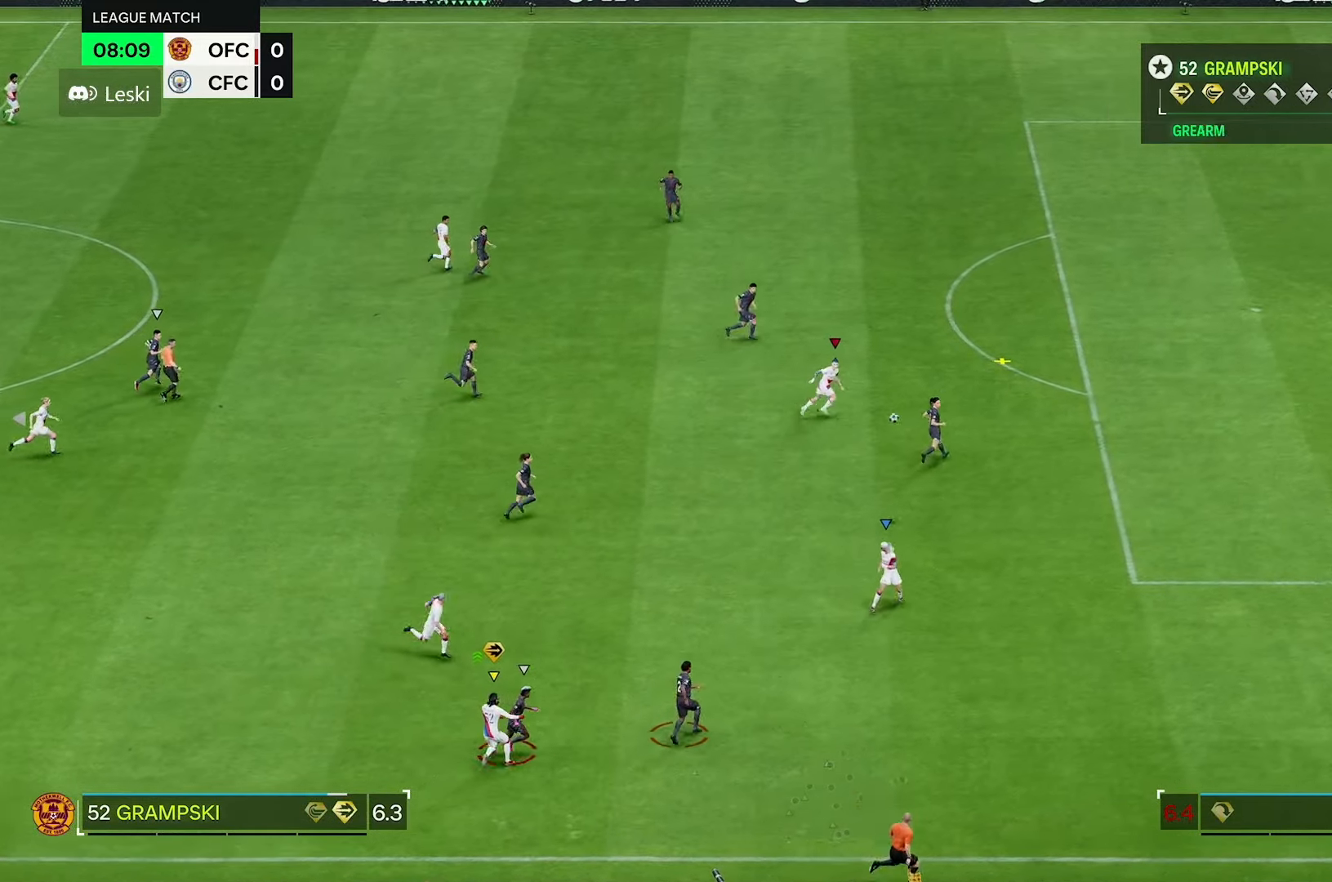
{"buttons": [], "left_stick": "up-right", "right_stick": "center", "events": []}
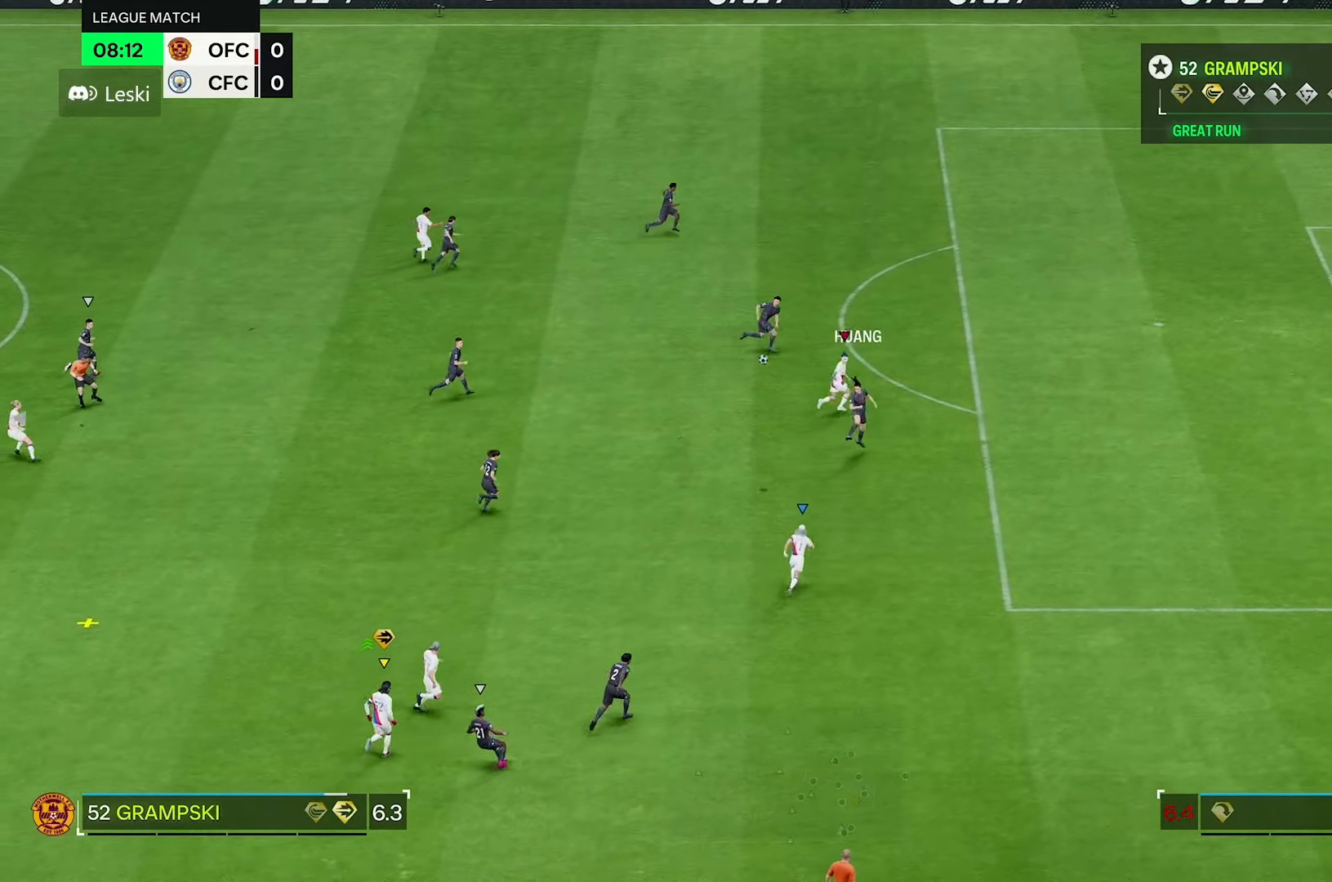
{"buttons": [], "left_stick": "up", "right_stick": "center", "events": [[283, "left_stick", "up"]]}
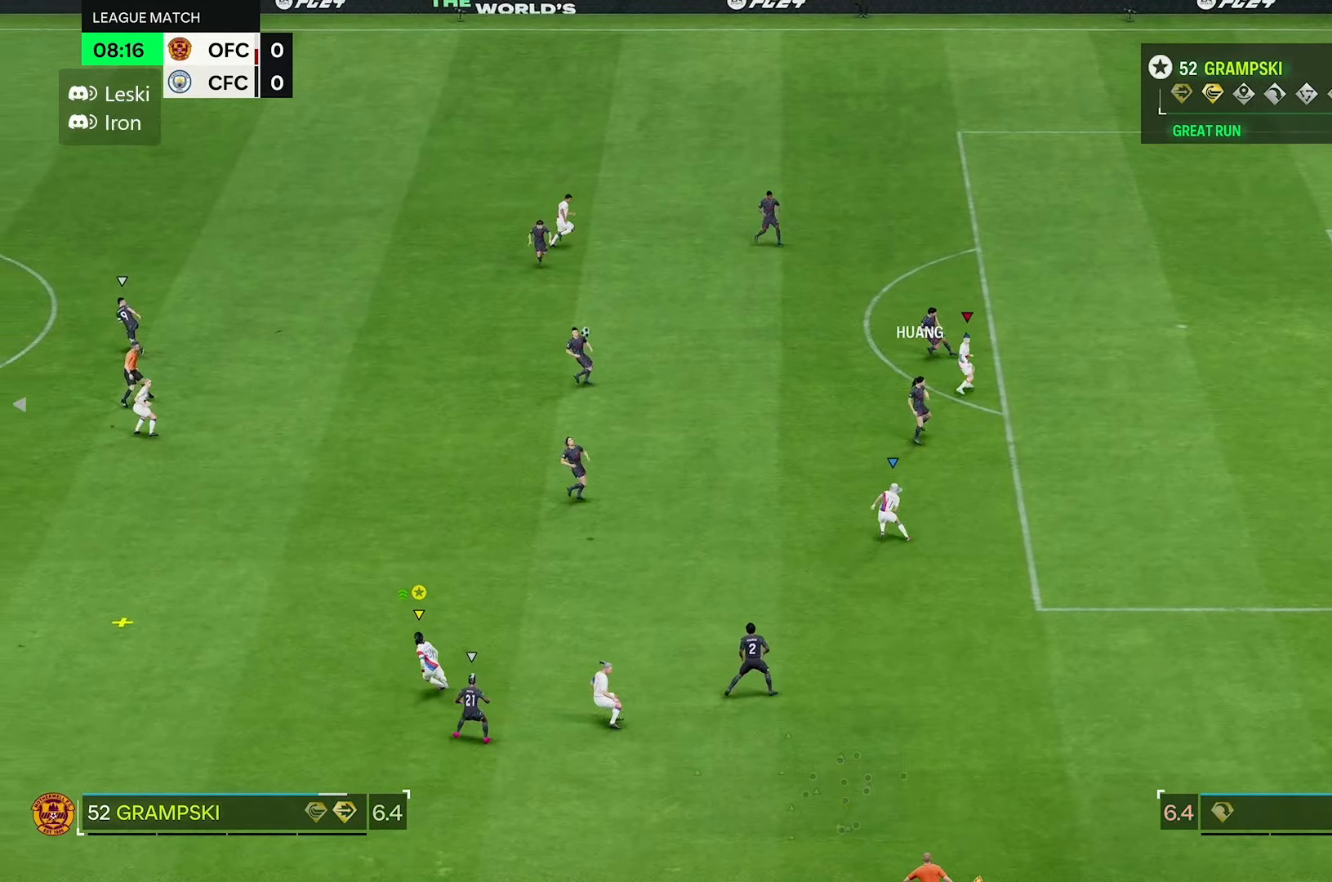
{"buttons": ["R2"], "left_stick": "up-left", "right_stick": "center", "events": [[16, "left_stick", "up-left"], [150, "R2", "down"]]}
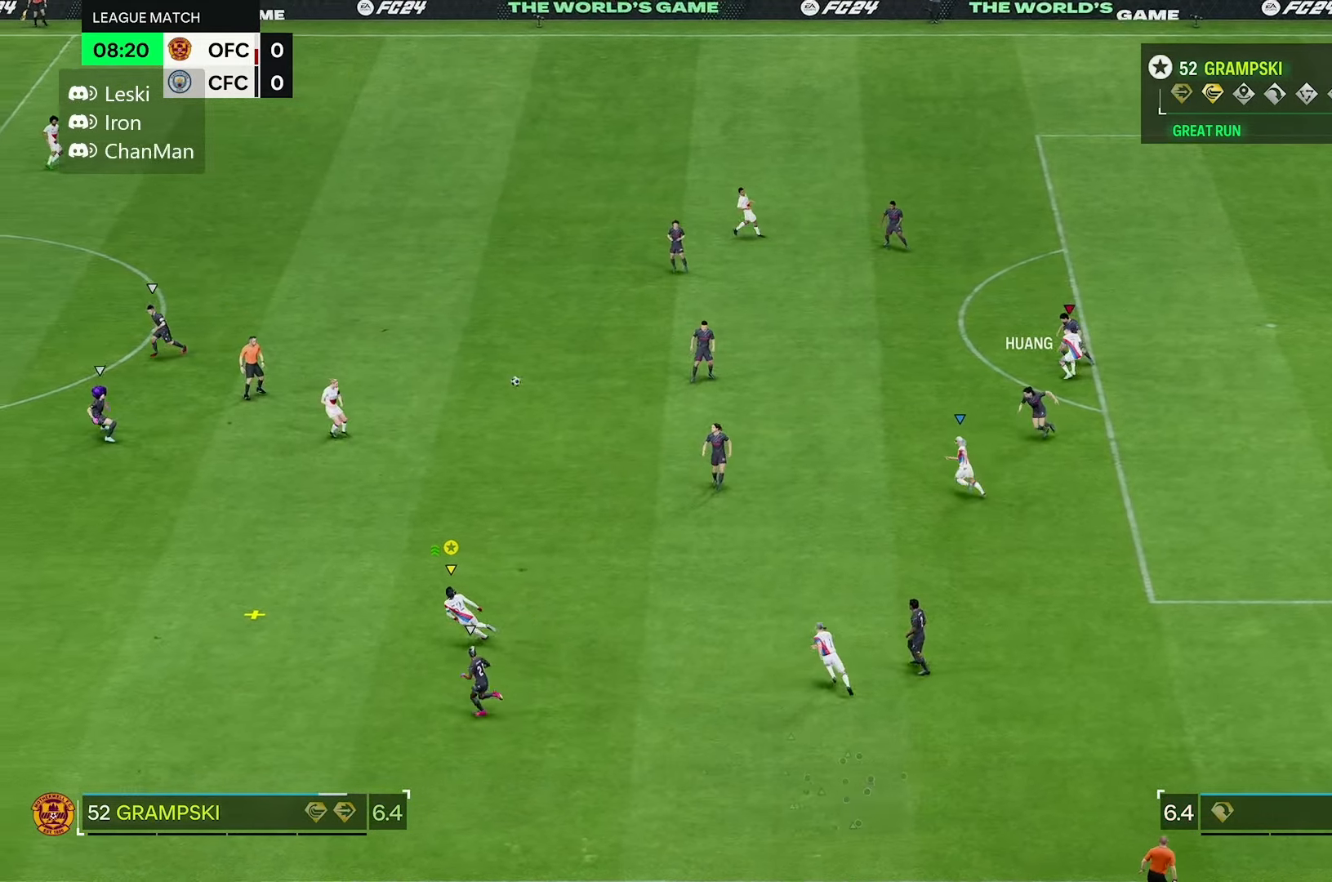
{"buttons": [], "left_stick": "left", "right_stick": "center", "events": [[150, "R2", "up"], [266, "left_stick", "left"]]}